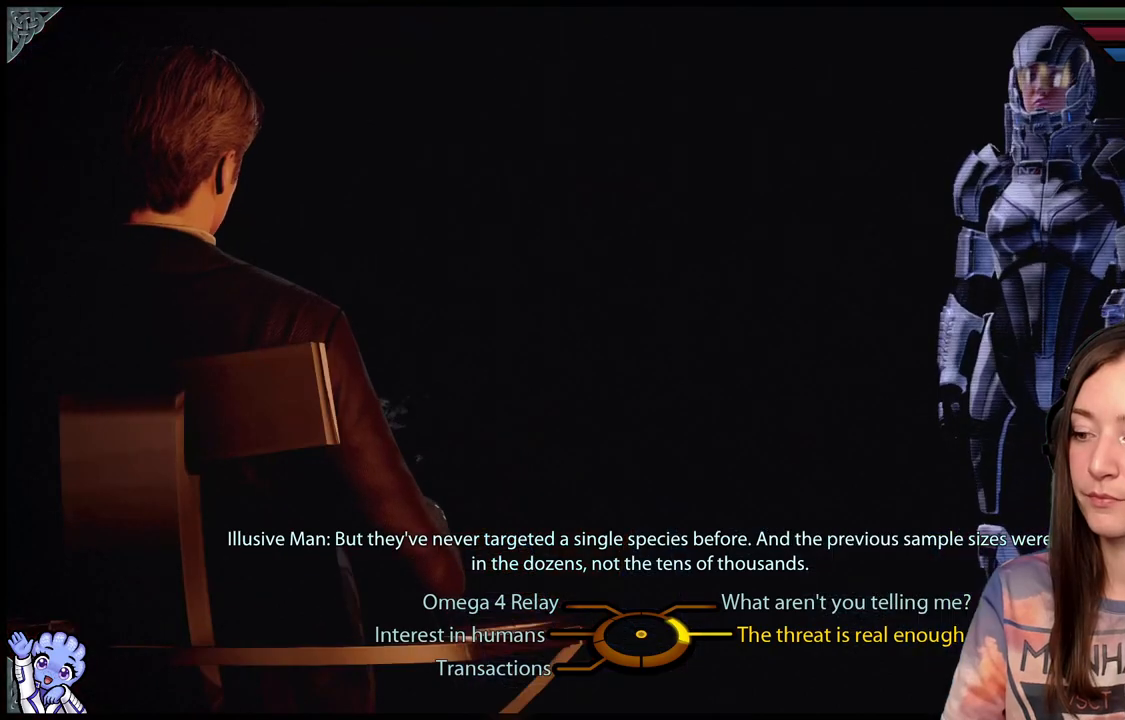
Gameplay with a controller (Xbox layout); each line is a JSON object with the inputs held at the frame after it. "events" lists button and stick changes between this image and that frame as [ms after this image, input, new state], when the widget could be followed in between. Not read: R2.
{"buttons": [], "left_stick": "up-right", "right_stick": "center", "events": [[67, "left_stick", "right"], [133, "left_stick", "up-right"]]}
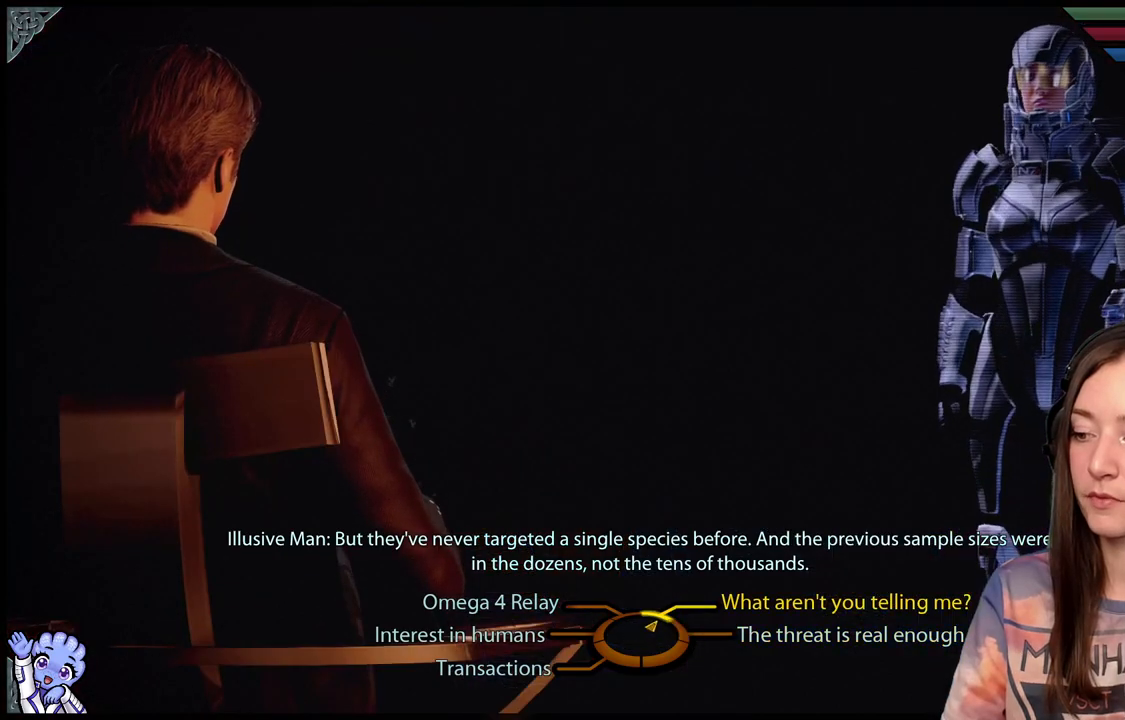
{"buttons": [], "left_stick": "up-right", "right_stick": "center", "events": []}
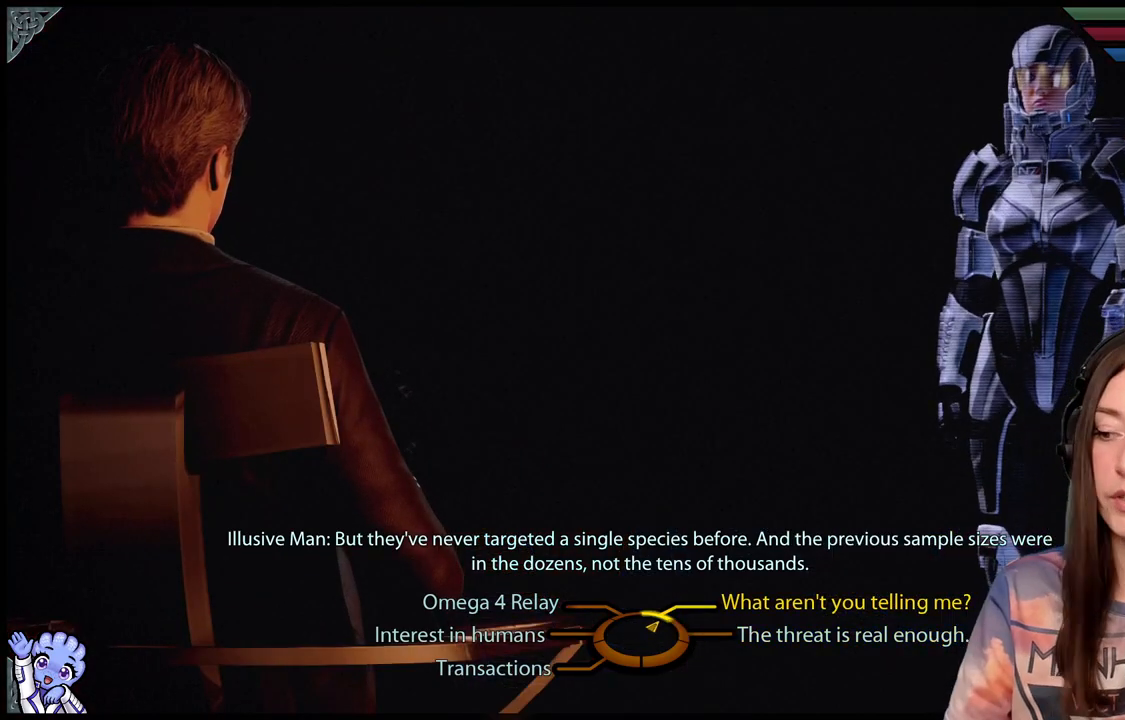
{"buttons": [], "left_stick": "right", "right_stick": "center", "events": [[383, "left_stick", "right"]]}
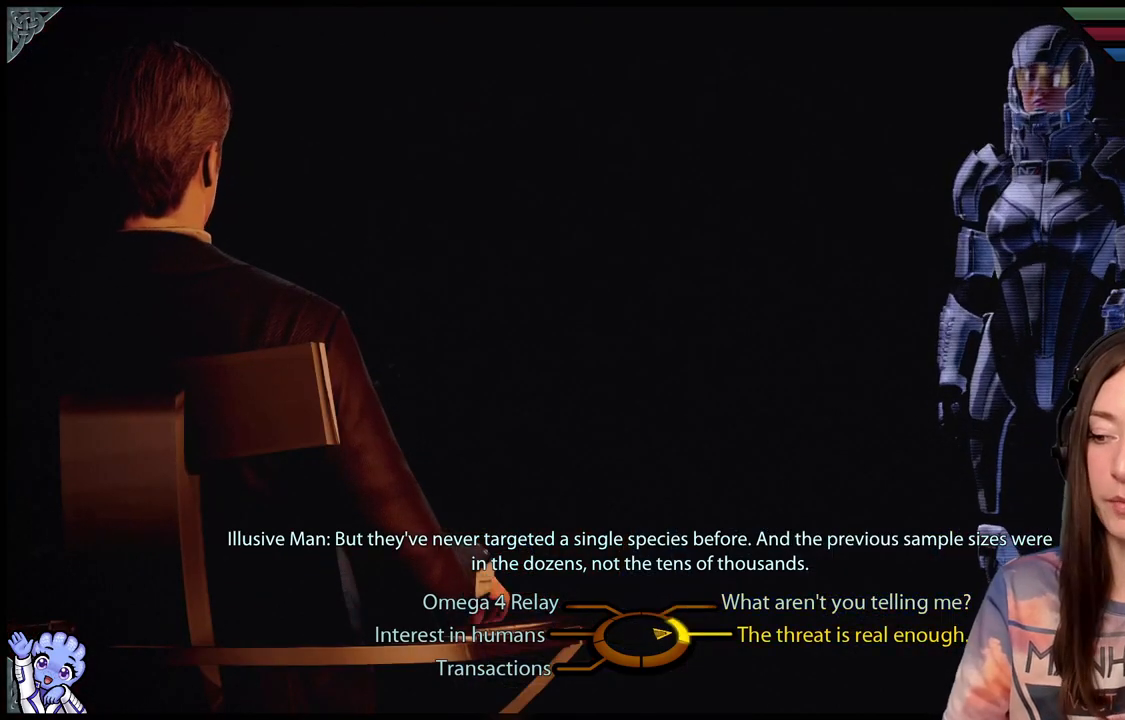
{"buttons": [], "left_stick": "right", "right_stick": "center", "events": []}
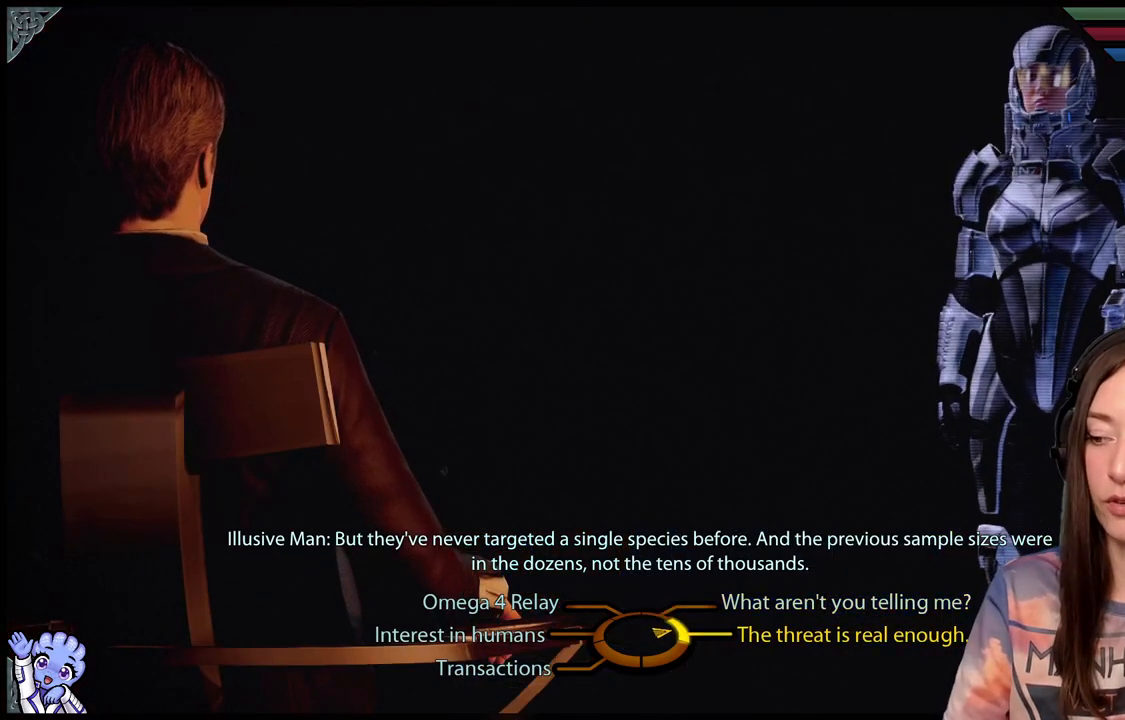
{"buttons": [], "left_stick": "up-right", "right_stick": "center", "events": [[367, "left_stick", "up-right"]]}
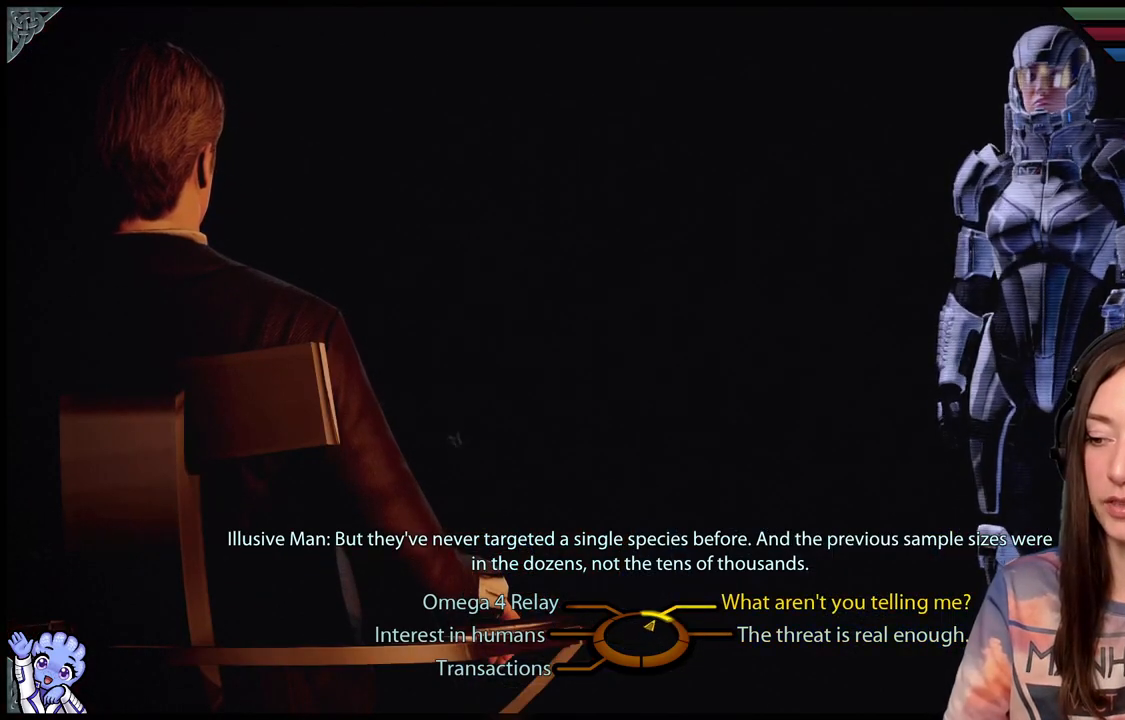
{"buttons": [], "left_stick": "up-right", "right_stick": "center", "events": []}
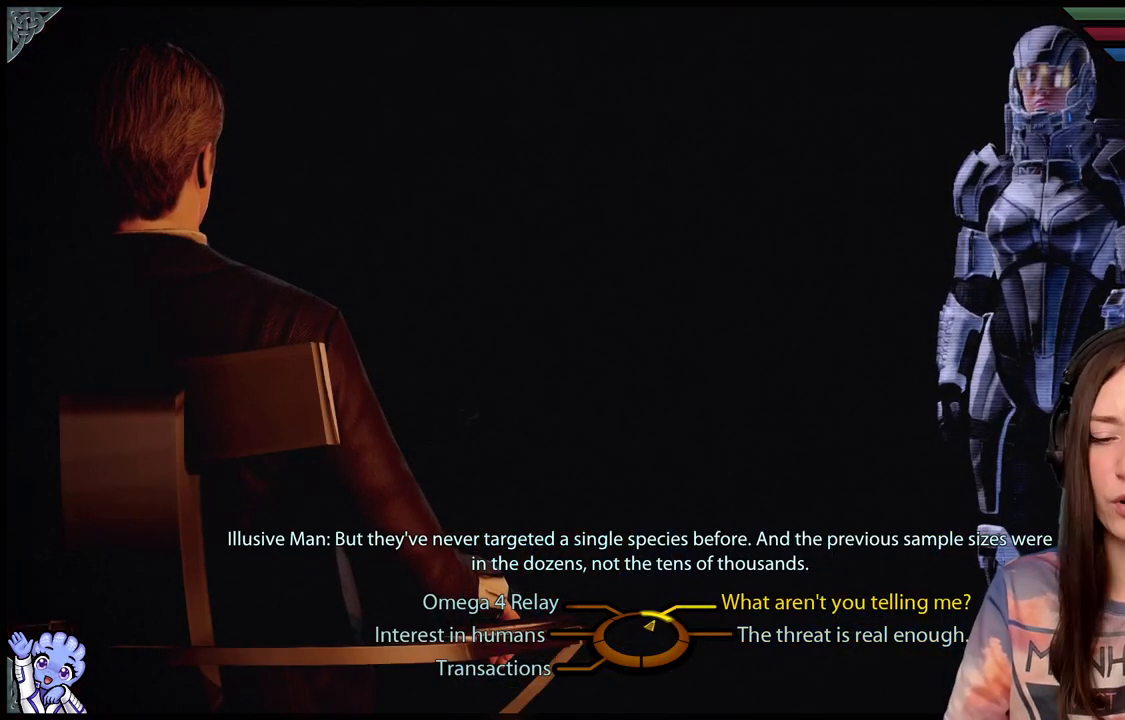
{"buttons": [], "left_stick": "up-right", "right_stick": "center", "events": []}
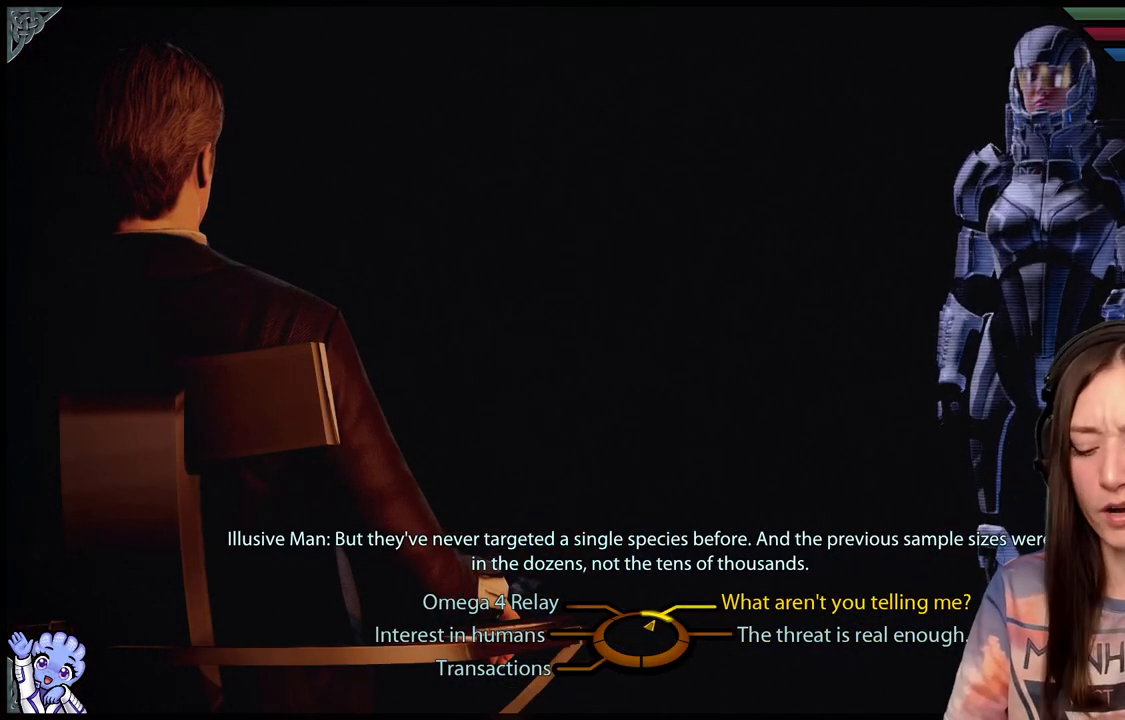
{"buttons": [], "left_stick": "up-right", "right_stick": "center", "events": []}
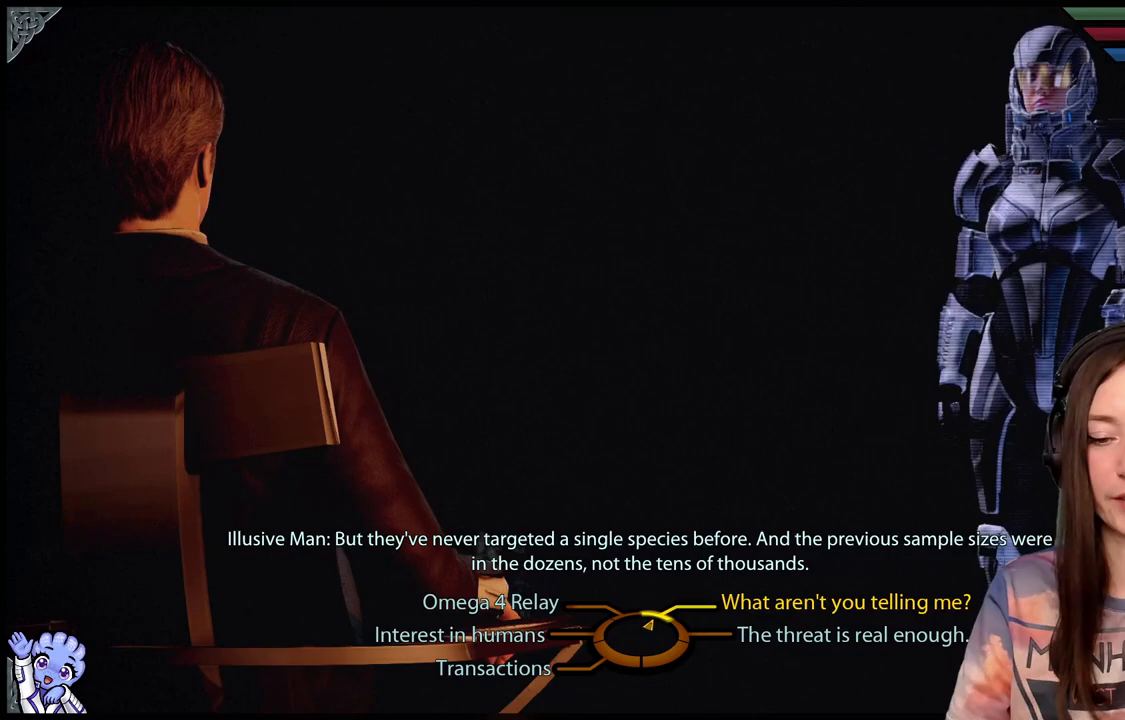
{"buttons": [], "left_stick": "up-right", "right_stick": "center", "events": []}
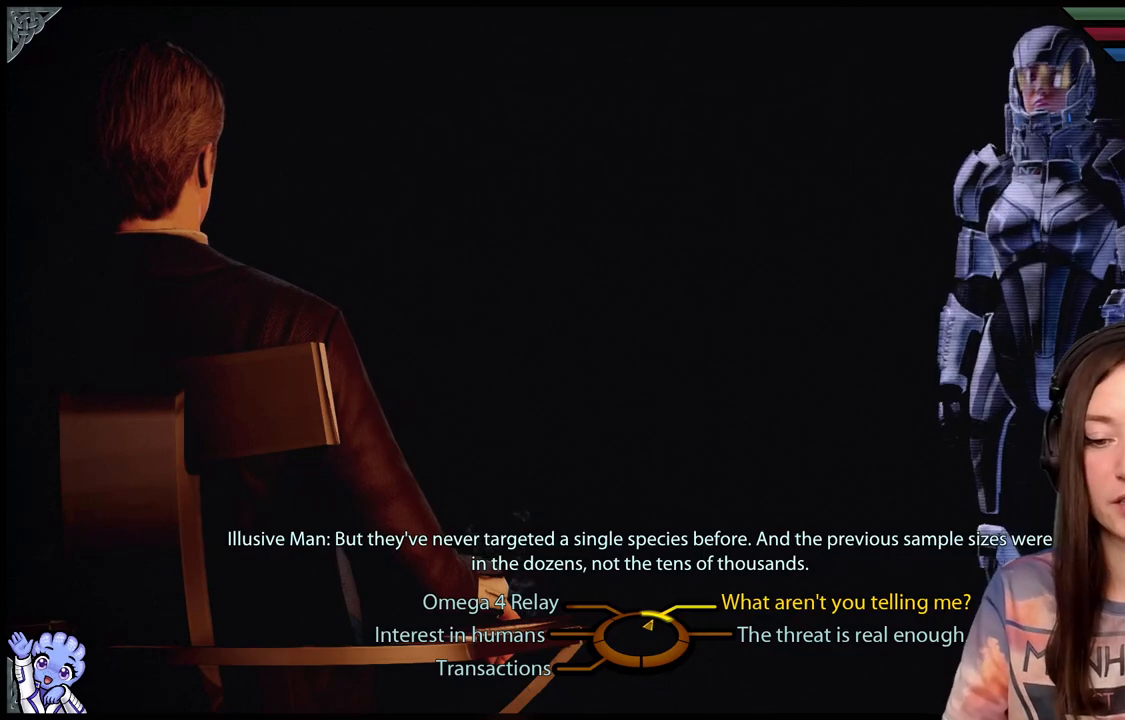
{"buttons": [], "left_stick": "up-right", "right_stick": "center", "events": []}
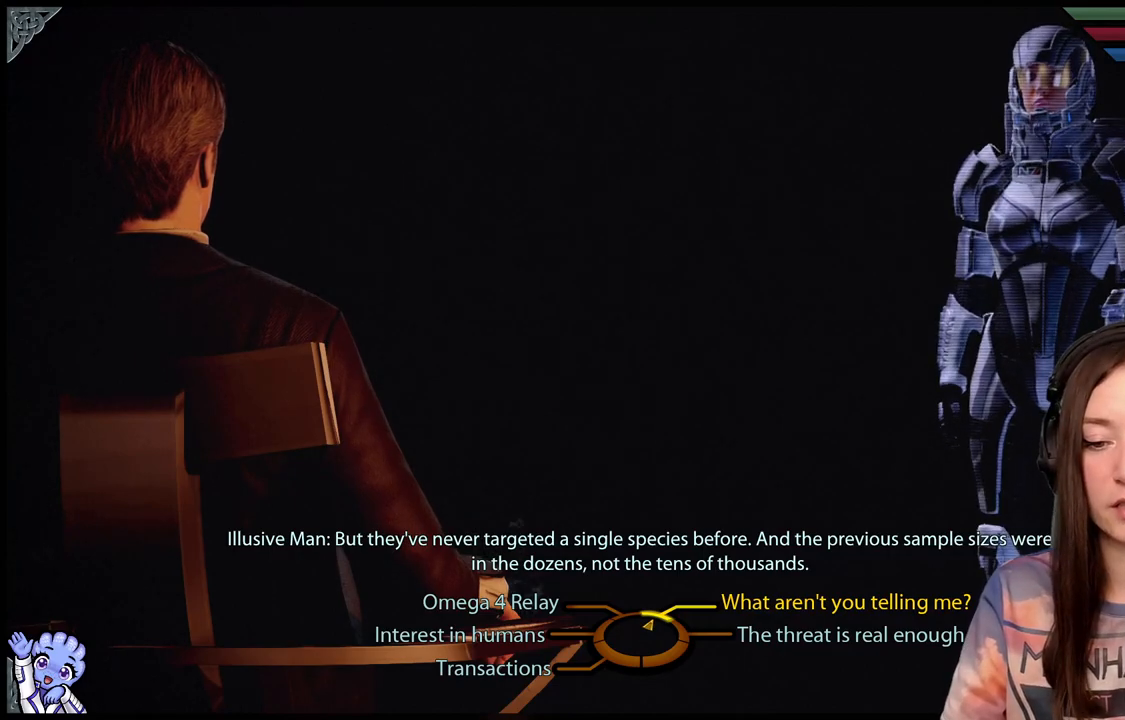
{"buttons": [], "left_stick": "up-right", "right_stick": "center", "events": []}
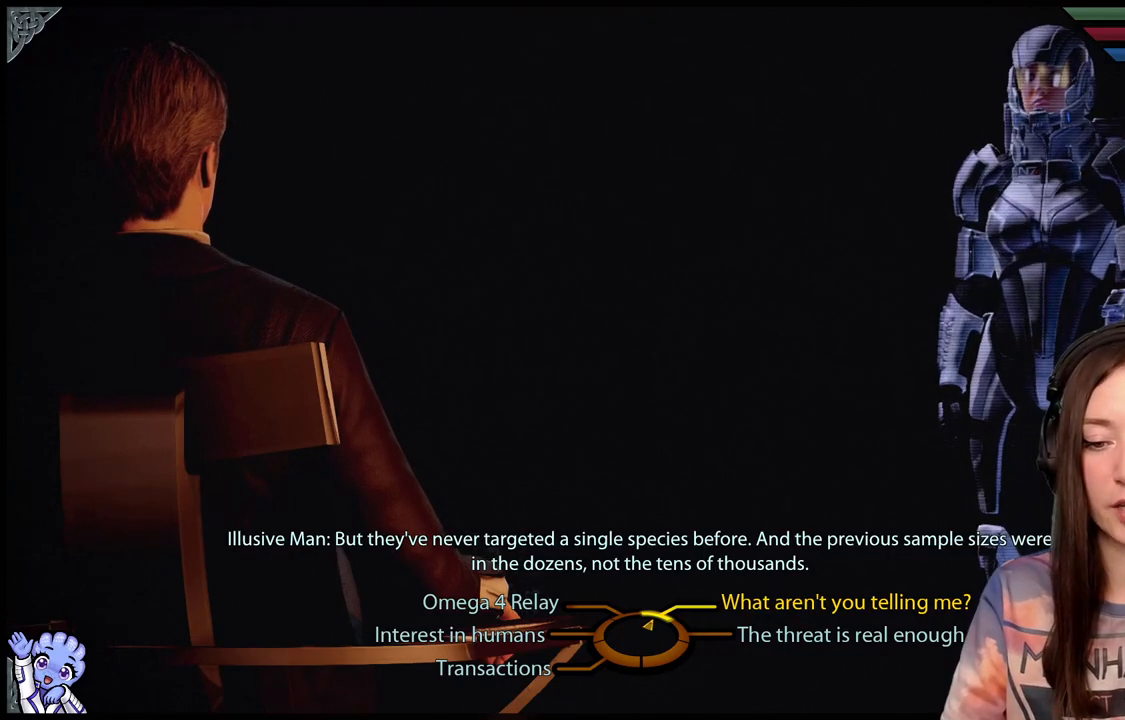
{"buttons": [], "left_stick": "up-right", "right_stick": "center", "events": []}
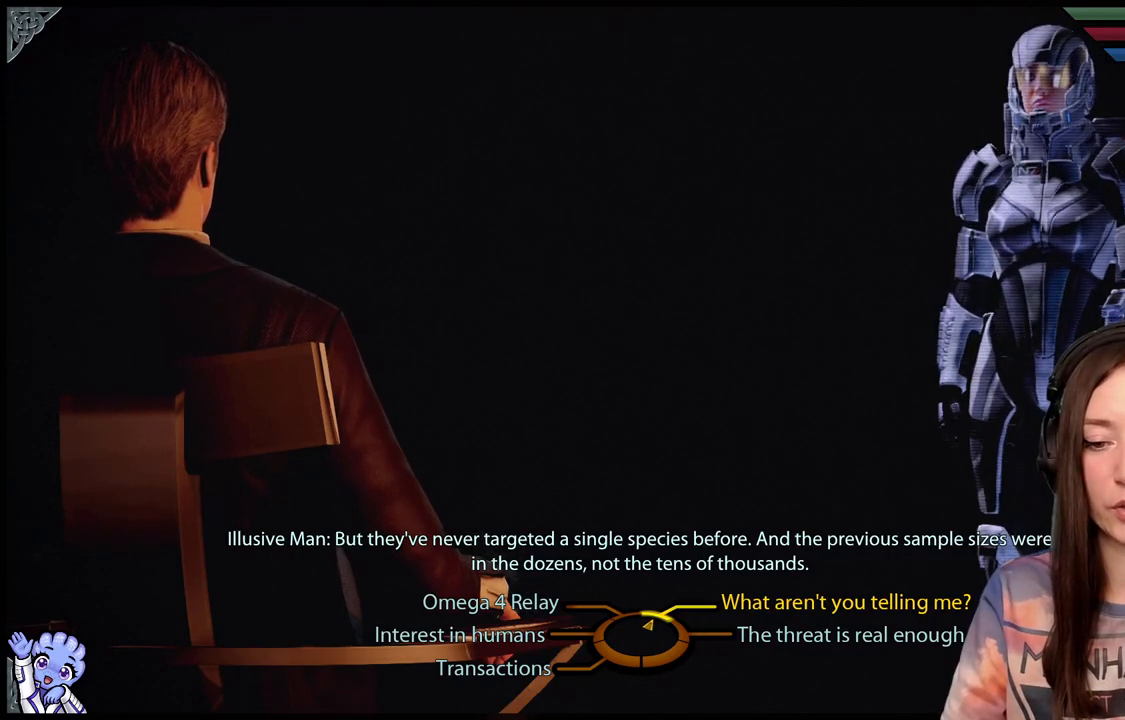
{"buttons": [], "left_stick": "up-right", "right_stick": "center", "events": []}
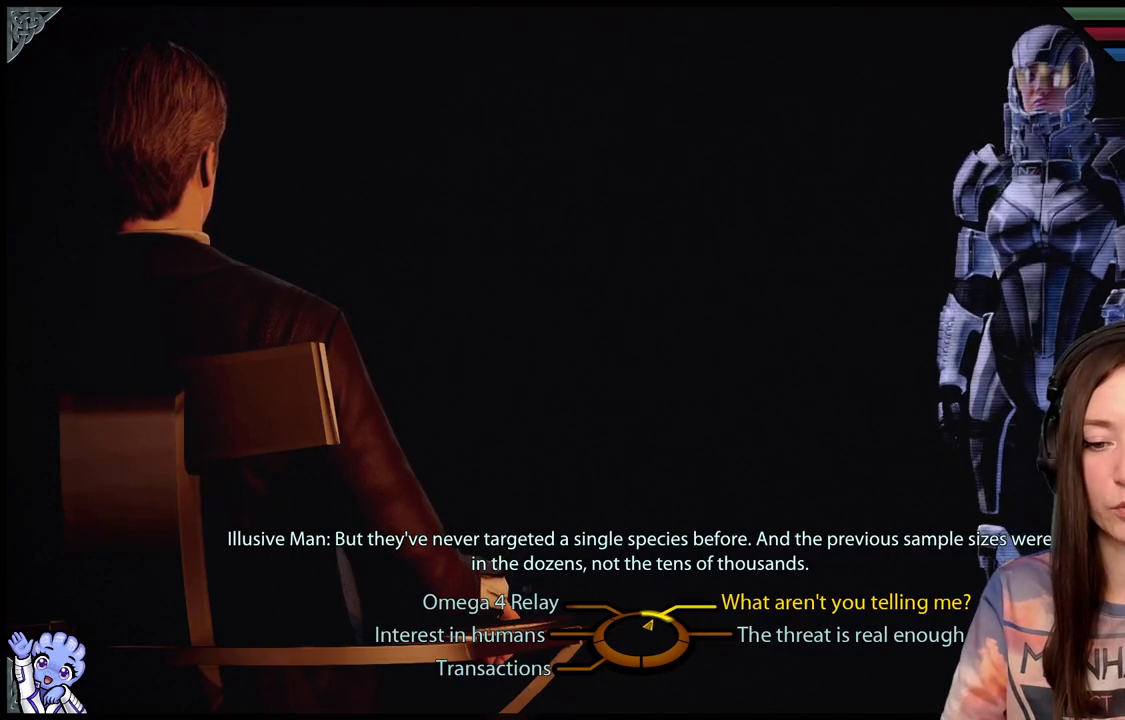
{"buttons": [], "left_stick": "up-right", "right_stick": "center", "events": []}
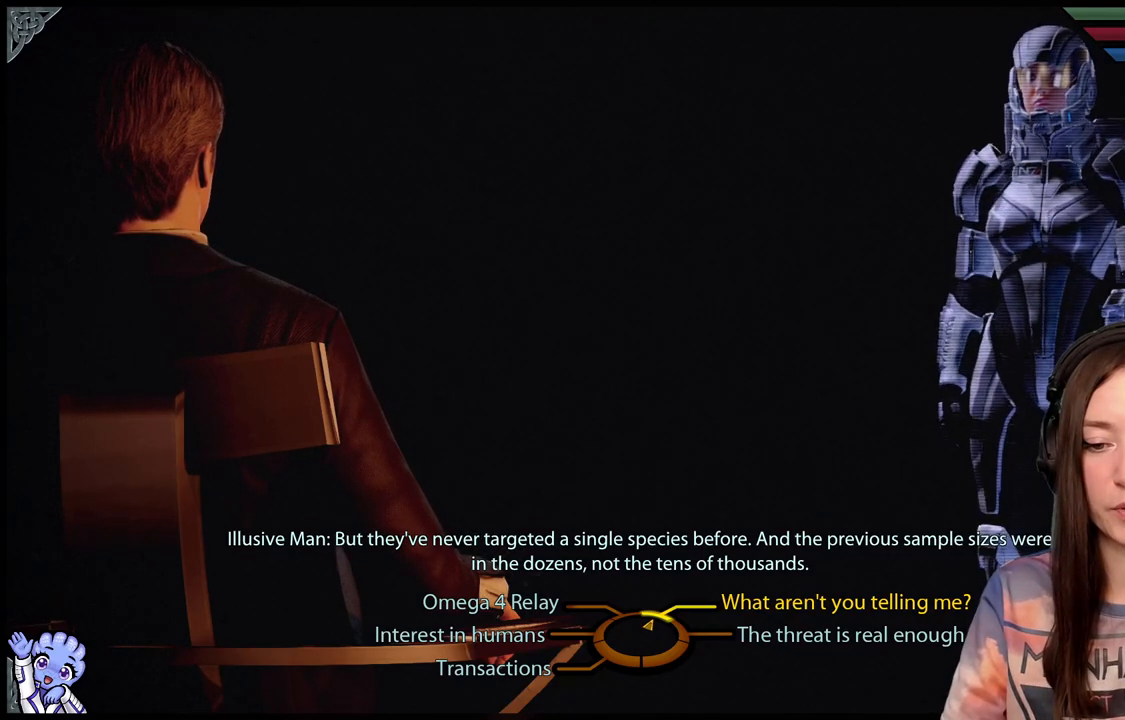
{"buttons": [], "left_stick": "up-right", "right_stick": "center", "events": []}
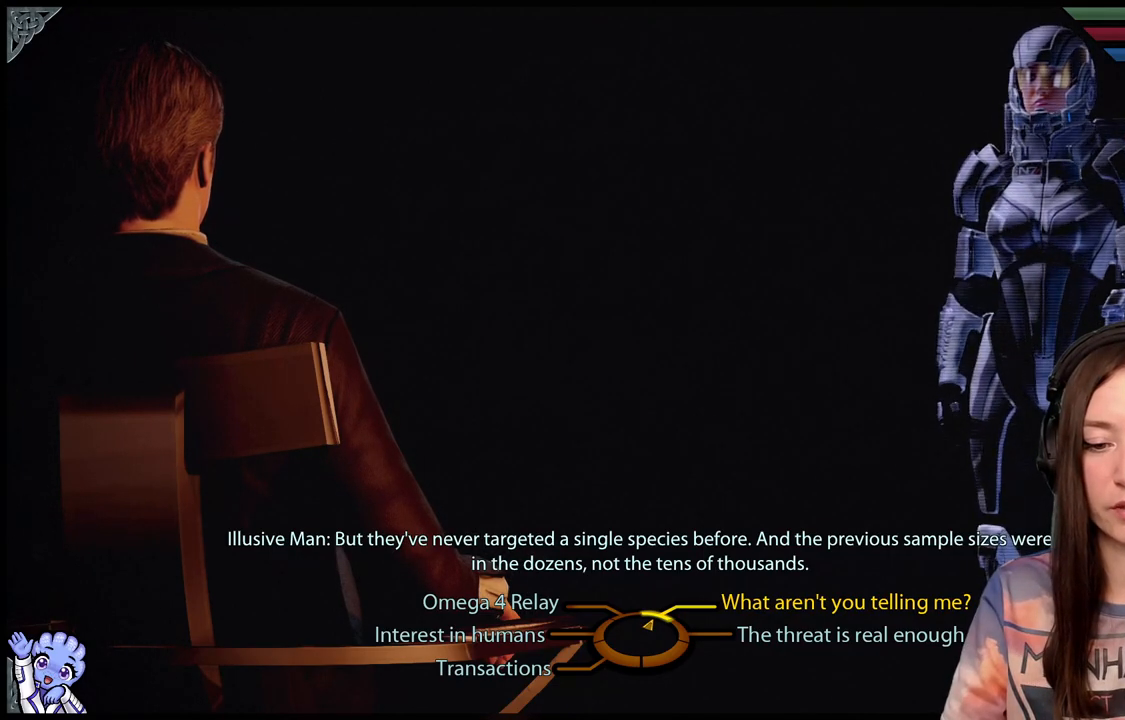
{"buttons": [], "left_stick": "up-right", "right_stick": "center", "events": []}
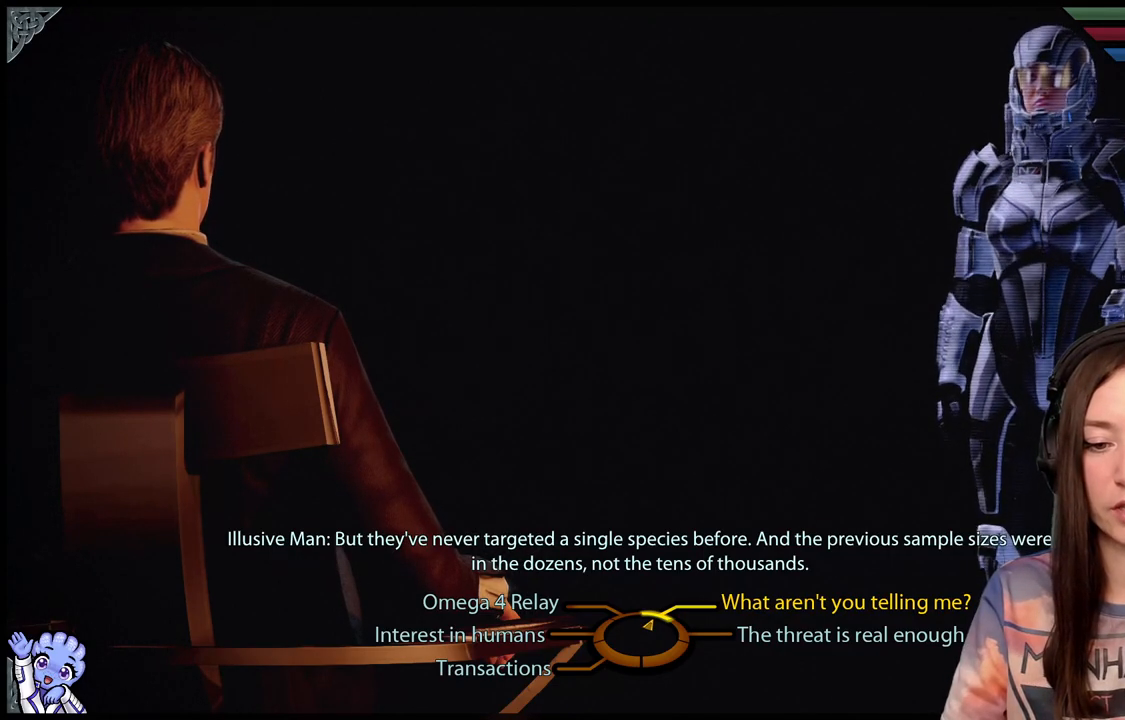
{"buttons": [], "left_stick": "up-right", "right_stick": "center", "events": []}
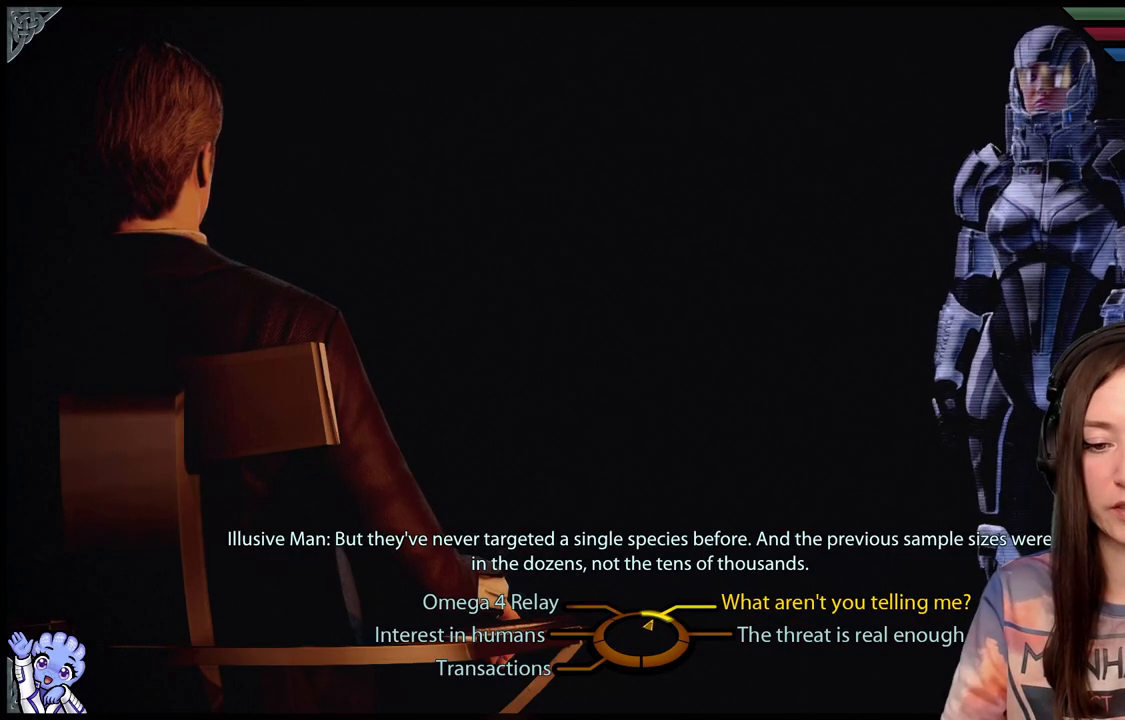
{"buttons": [], "left_stick": "up-right", "right_stick": "center", "events": []}
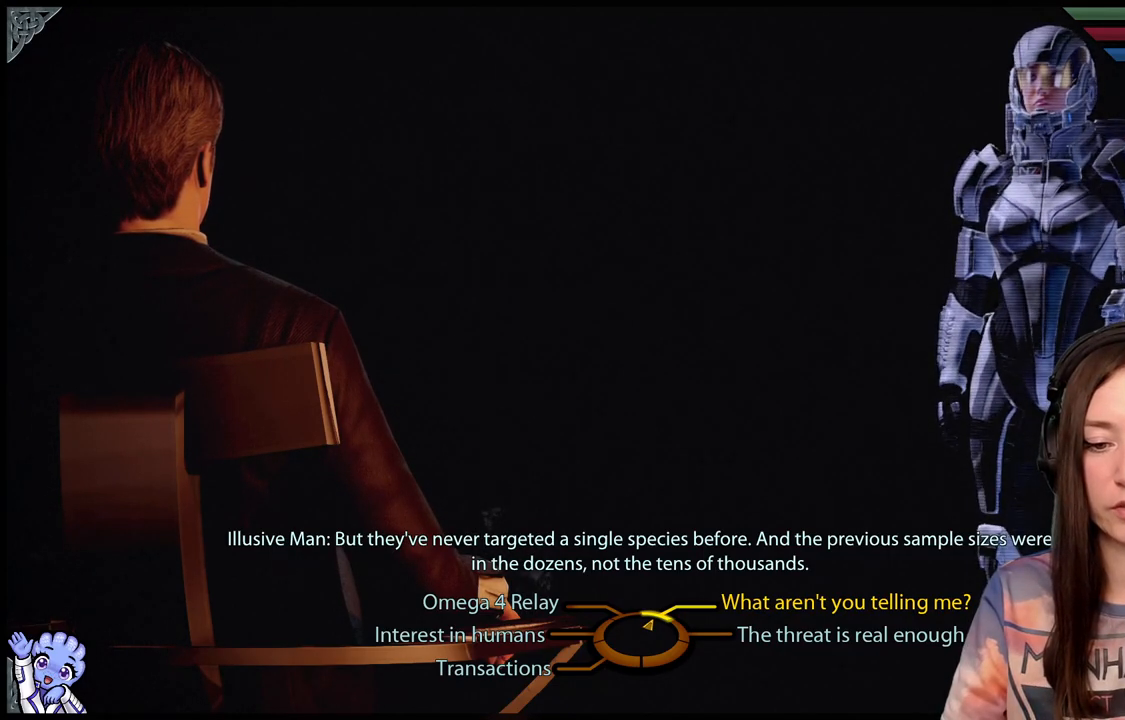
{"buttons": [], "left_stick": "up-right", "right_stick": "center", "events": []}
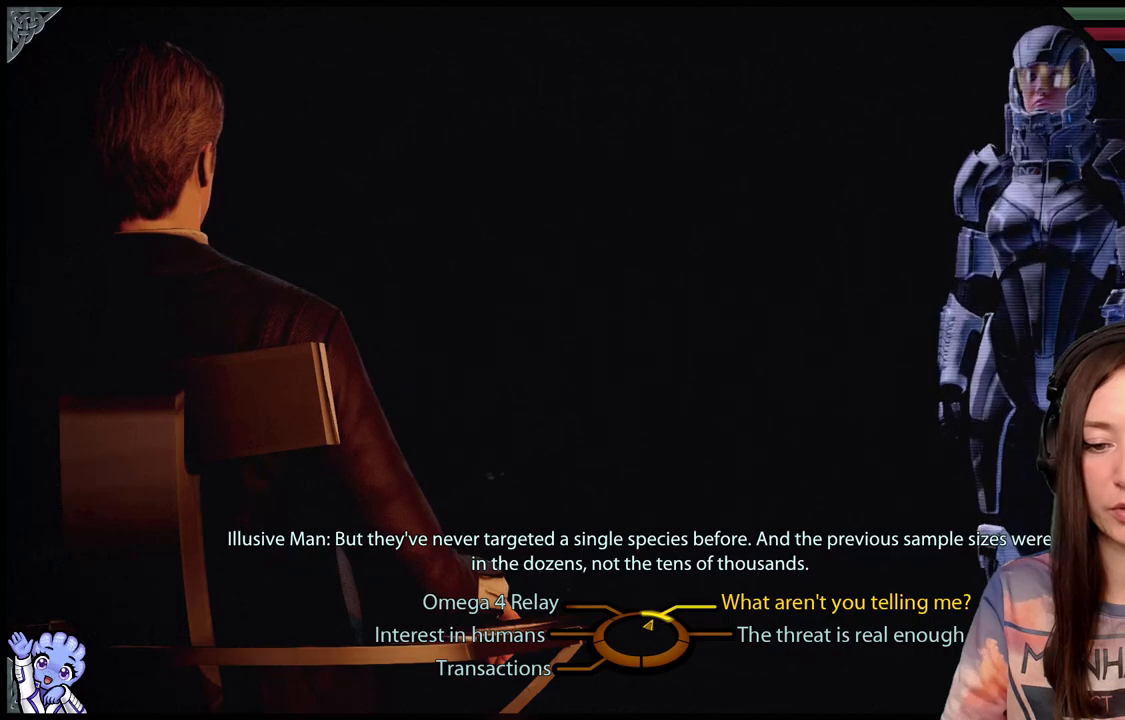
{"buttons": [], "left_stick": "up-right", "right_stick": "center", "events": []}
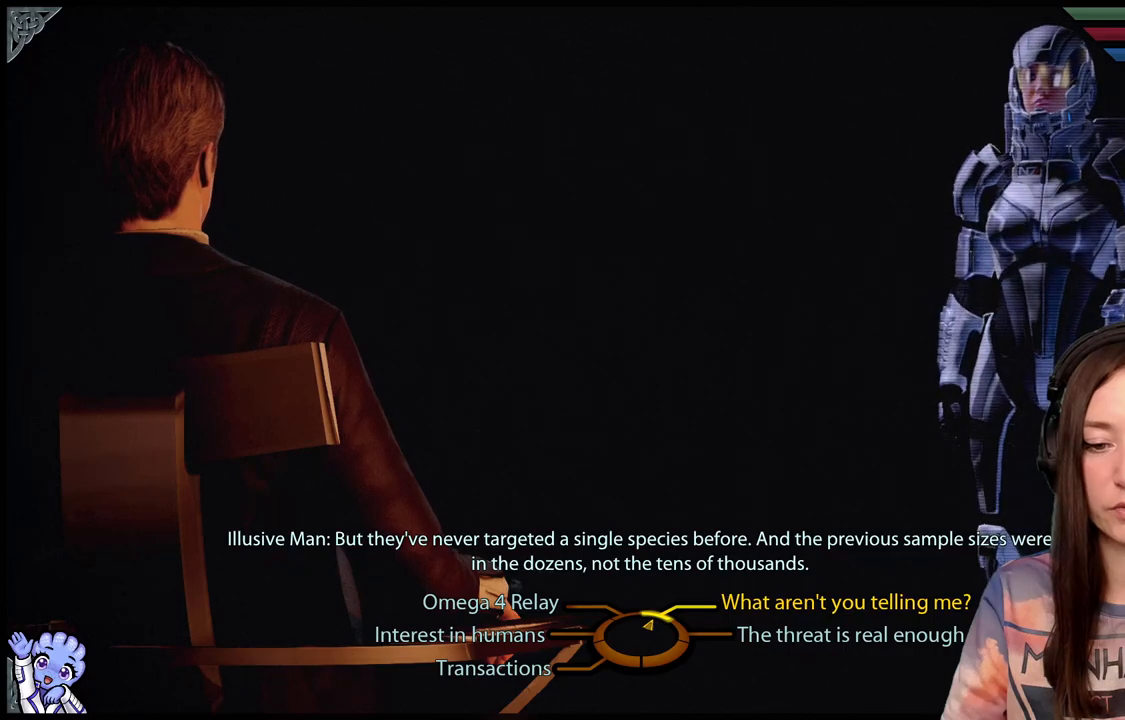
{"buttons": [], "left_stick": "up-right", "right_stick": "center", "events": []}
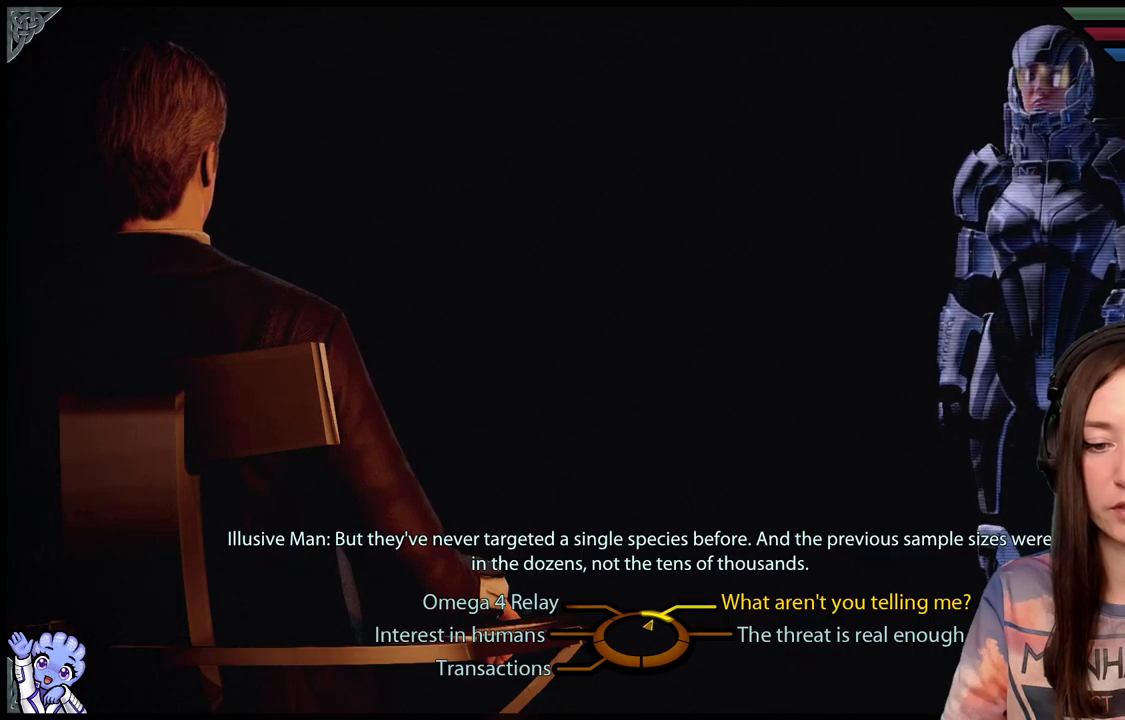
{"buttons": [], "left_stick": "up-right", "right_stick": "center", "events": []}
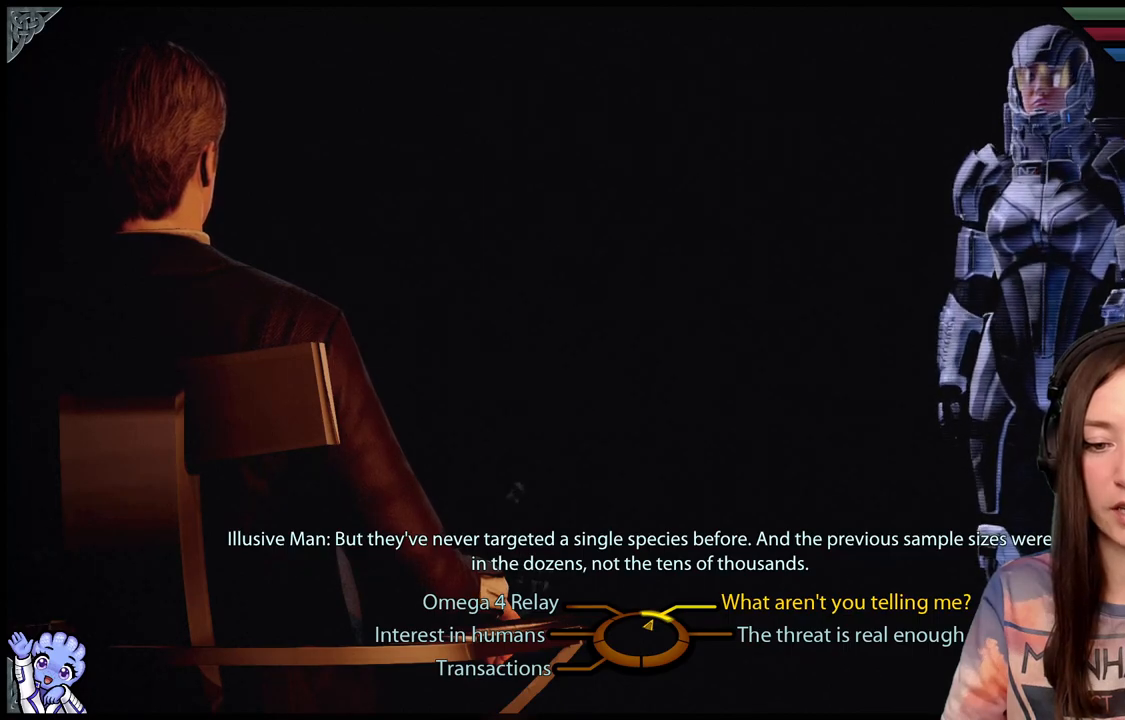
{"buttons": [], "left_stick": "up-right", "right_stick": "center", "events": []}